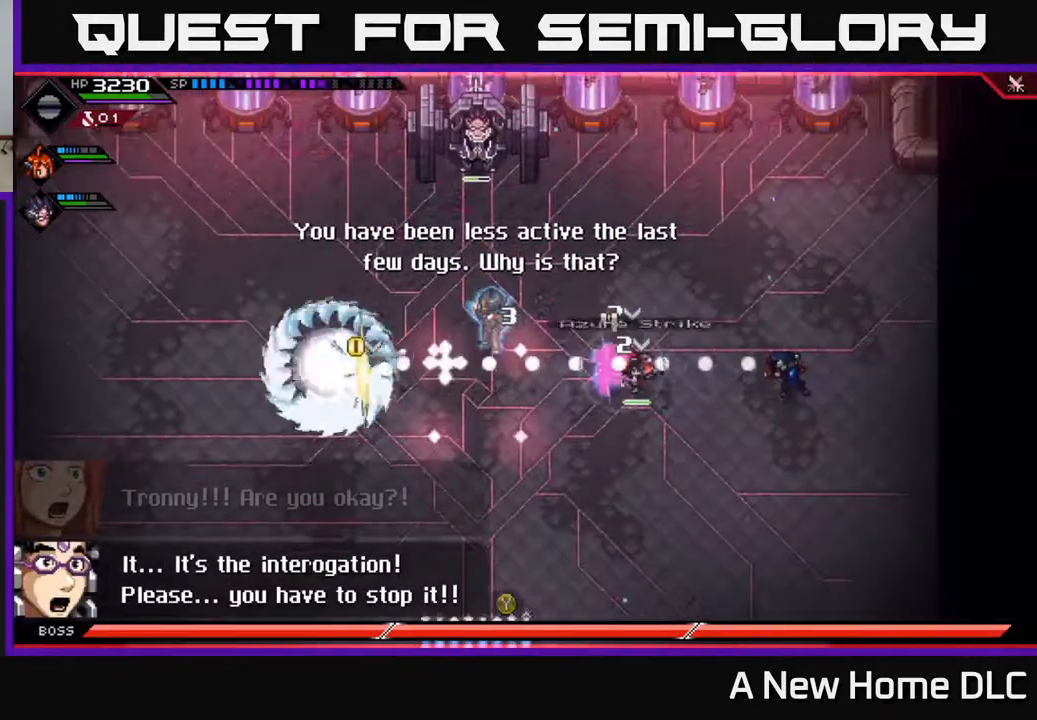
Gameplay with a controller (Xbox layout); each line is a JSON object with the inputs held at the frame after it. "events" lists button and stick changes between this image and that frame as [ms after this image, input, new state], when the widget could be followed in between.
{"buttons": [], "left_stick": "center", "right_stick": "left", "events": []}
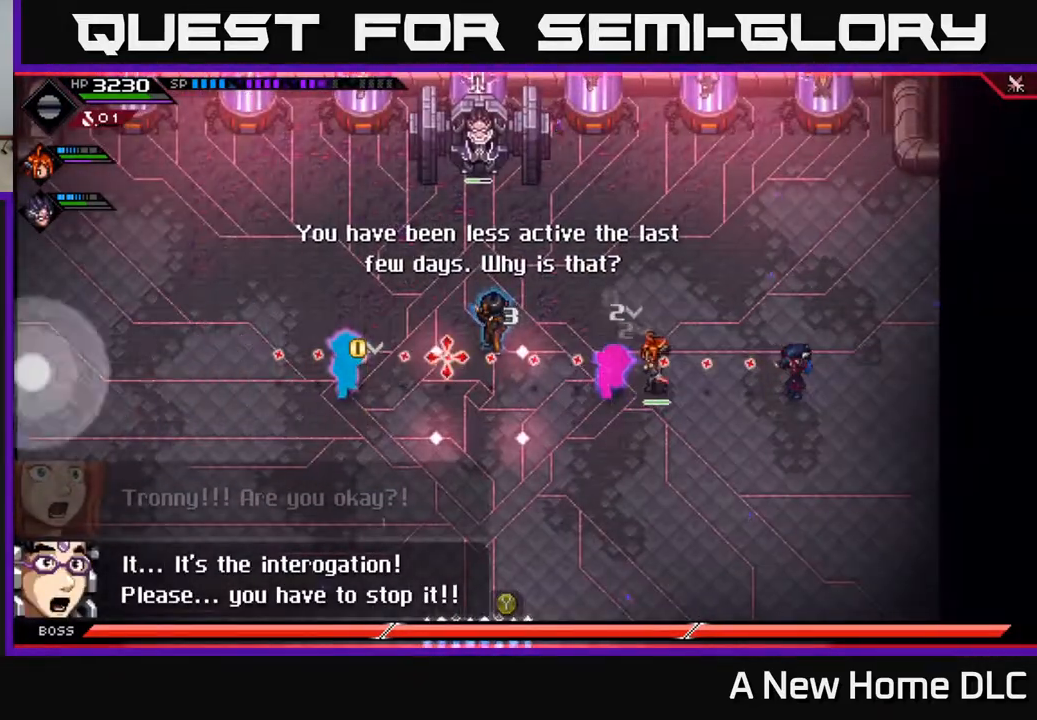
{"buttons": [], "left_stick": "center", "right_stick": "left", "events": [[133, "R2", "down"], [317, "R2", "up"]]}
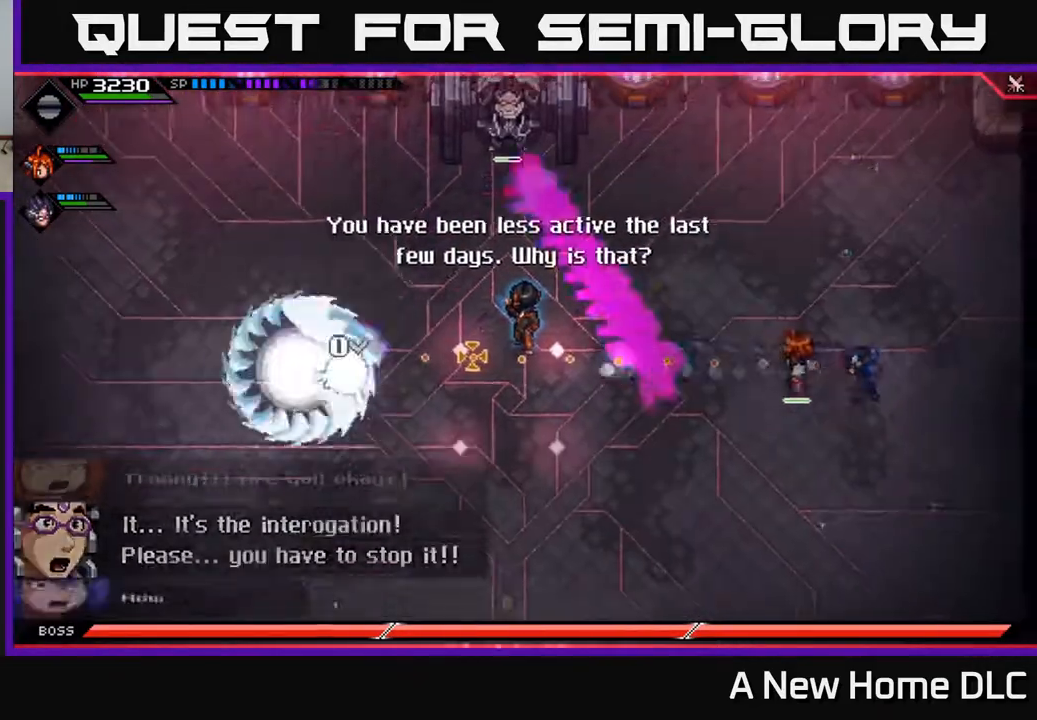
{"buttons": [], "left_stick": "center", "right_stick": "left", "events": []}
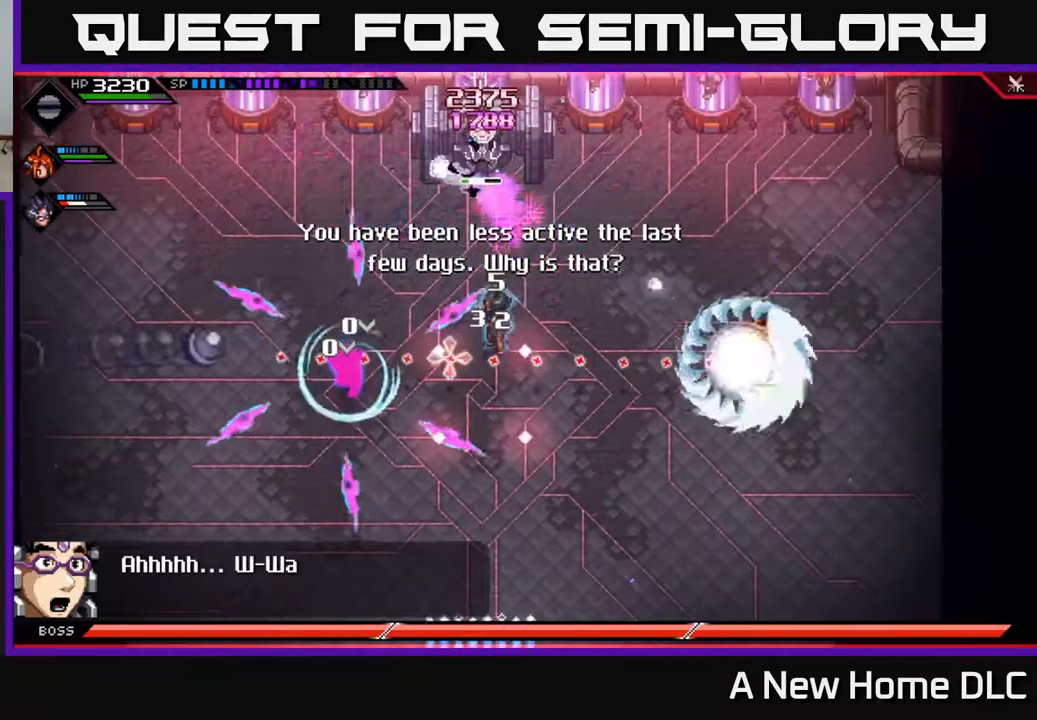
{"buttons": [], "left_stick": "center", "right_stick": "left", "events": []}
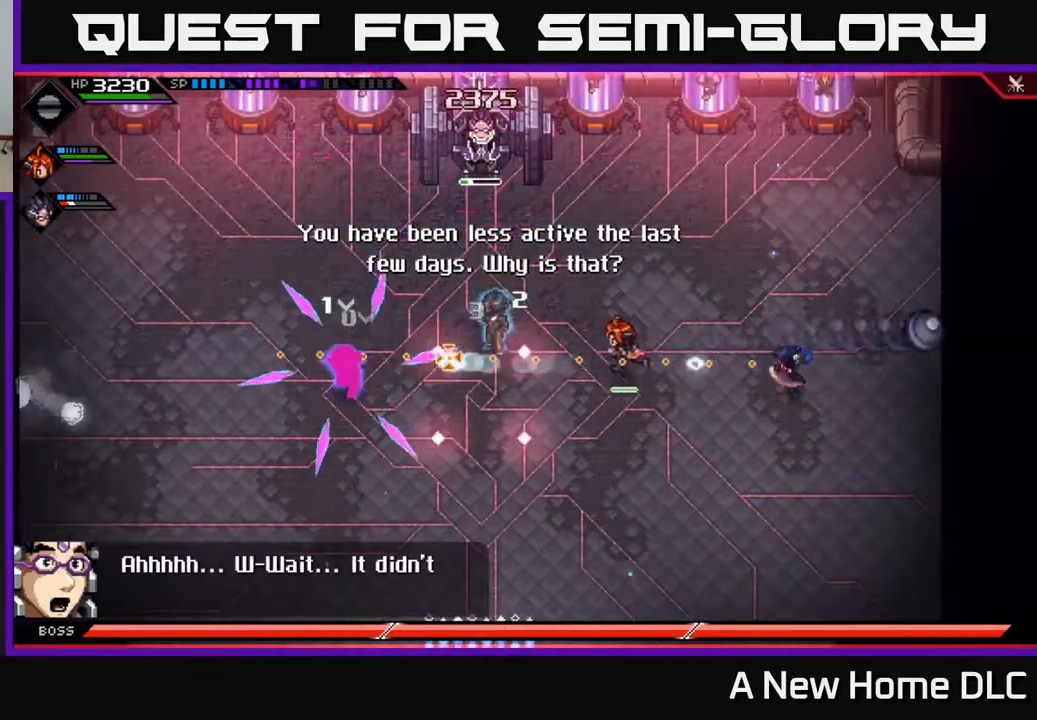
{"buttons": [], "left_stick": "center", "right_stick": "left", "events": []}
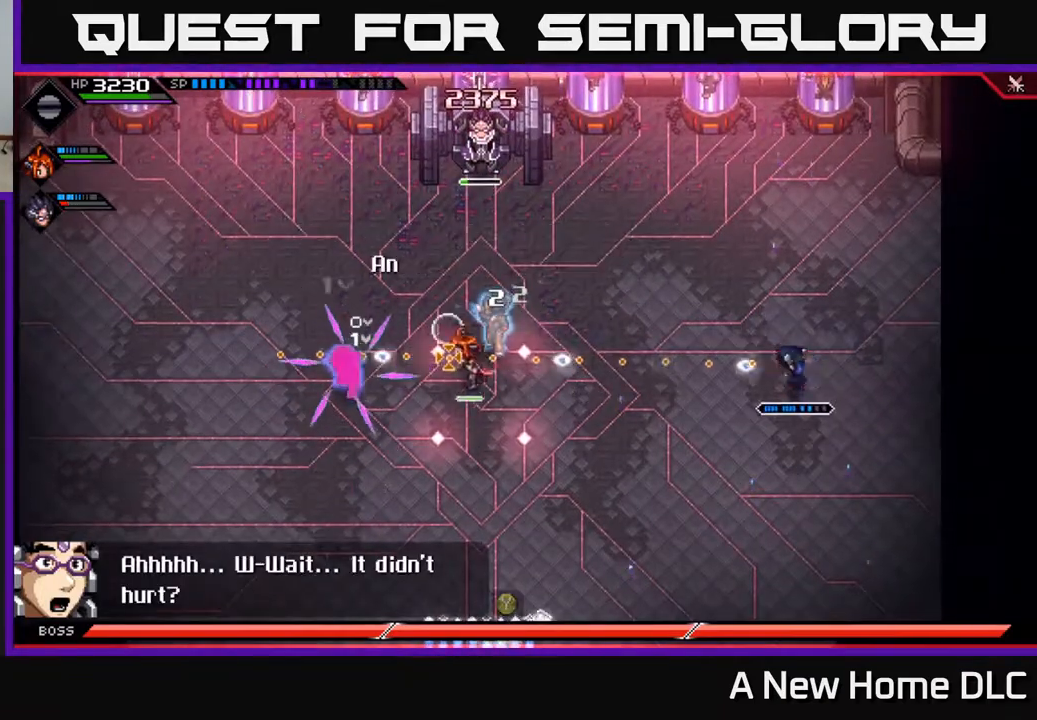
{"buttons": [], "left_stick": "center", "right_stick": "left", "events": []}
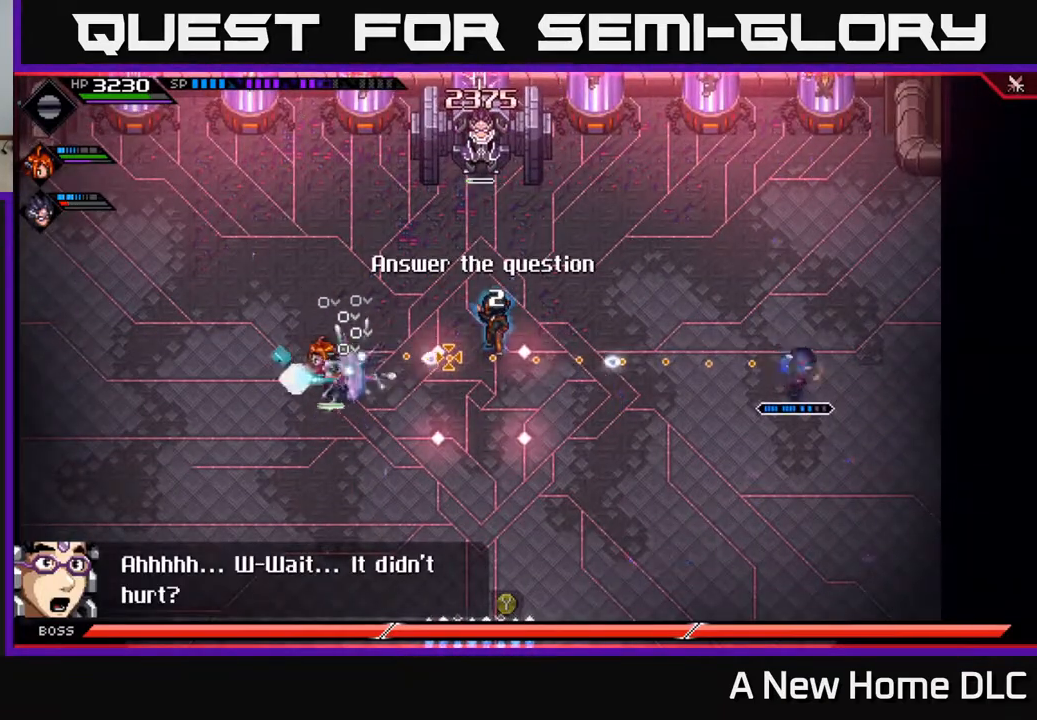
{"buttons": [], "left_stick": "center", "right_stick": "left", "events": []}
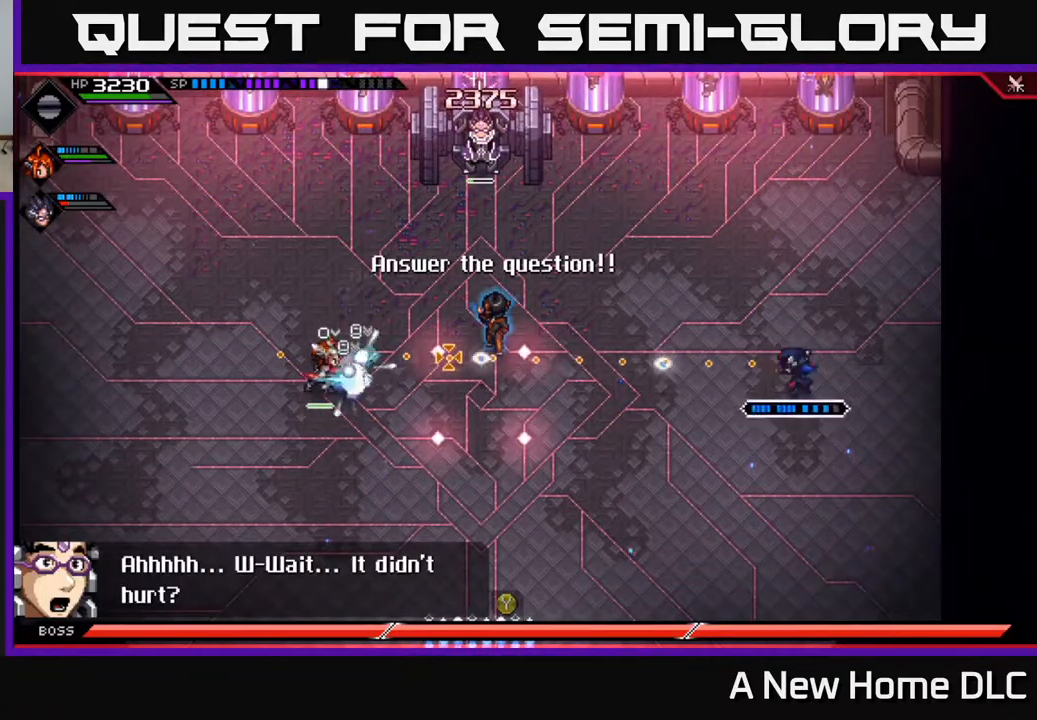
{"buttons": [], "left_stick": "center", "right_stick": "left", "events": []}
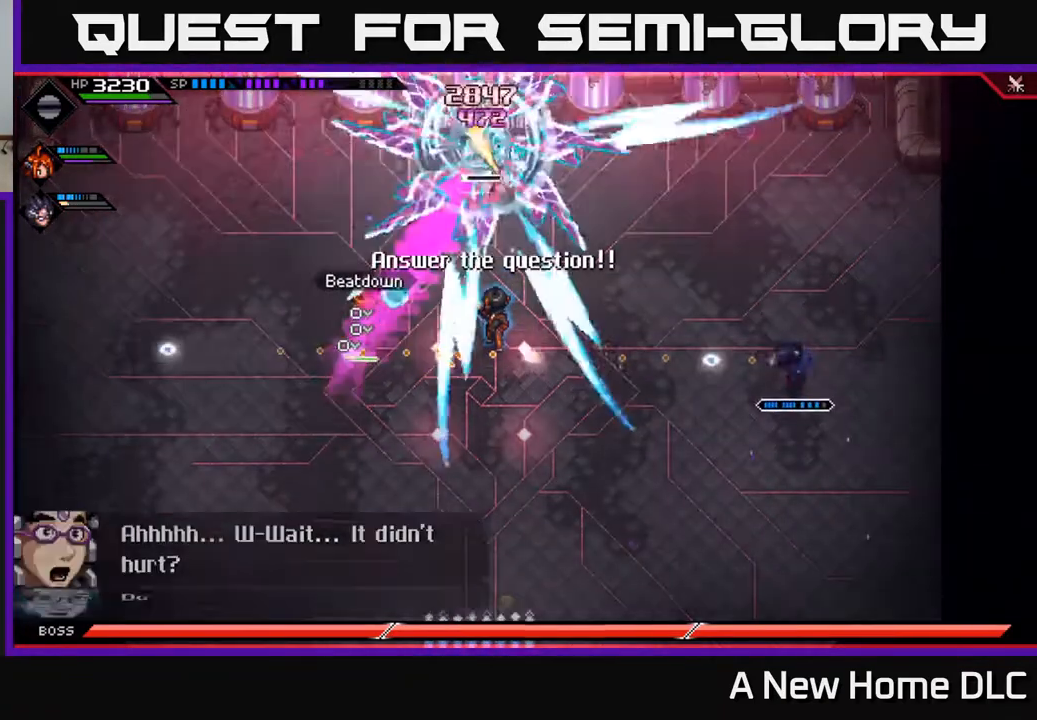
{"buttons": [], "left_stick": "center", "right_stick": "left", "events": []}
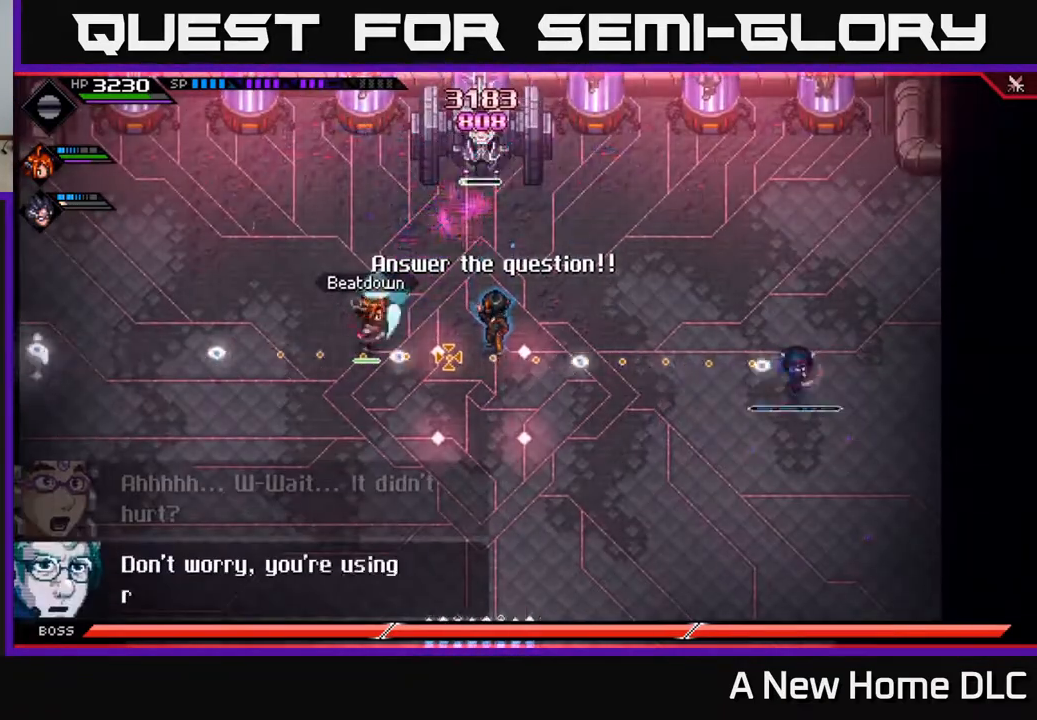
{"buttons": [], "left_stick": "center", "right_stick": "left", "events": []}
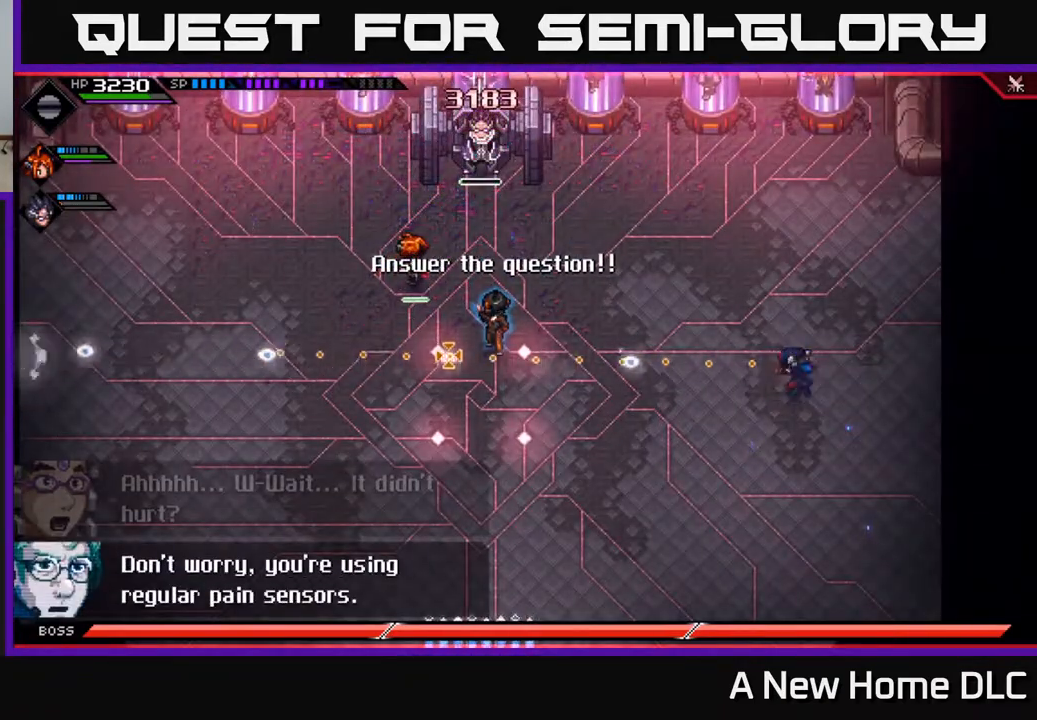
{"buttons": [], "left_stick": "center", "right_stick": "left", "events": []}
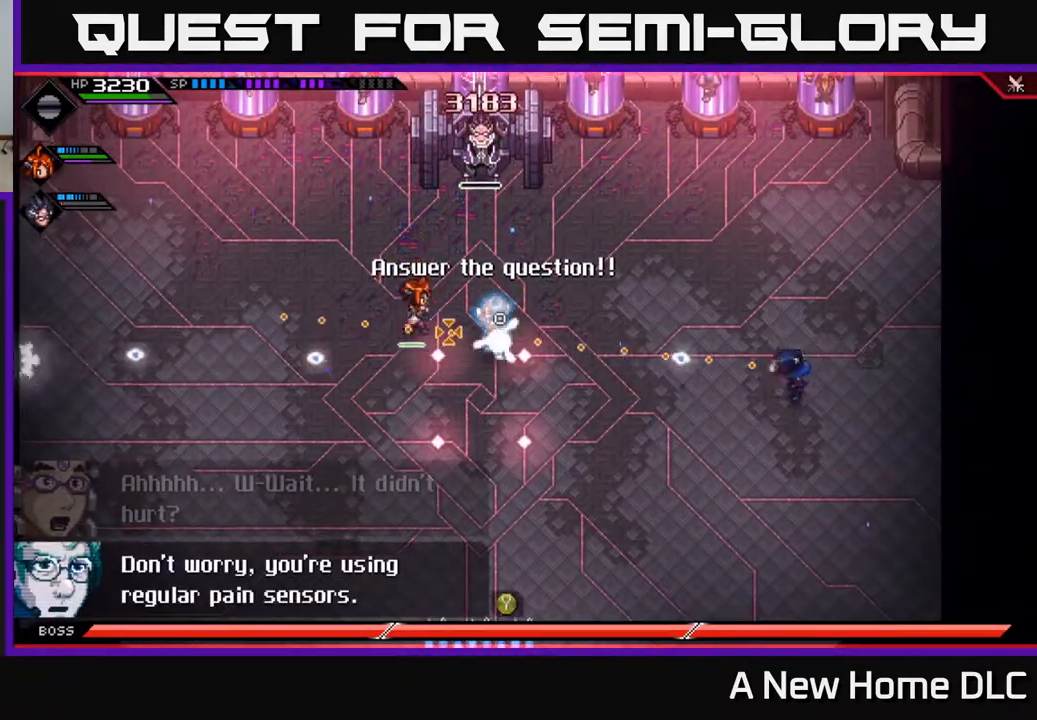
{"buttons": [], "left_stick": "center", "right_stick": "left", "events": []}
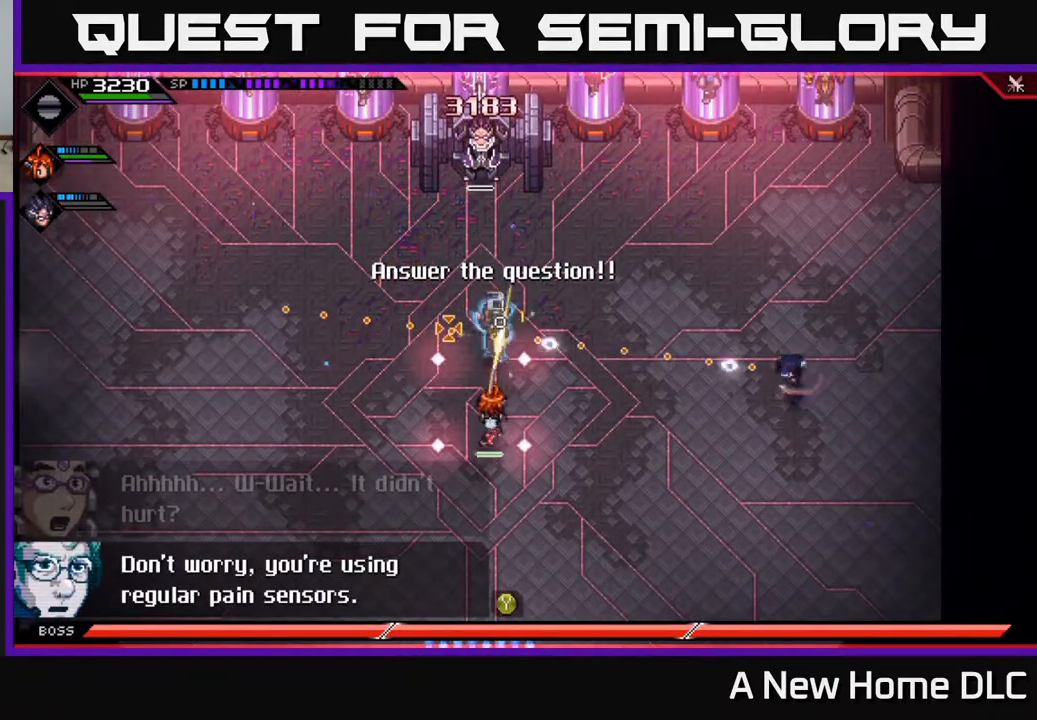
{"buttons": [], "left_stick": "center", "right_stick": "left", "events": []}
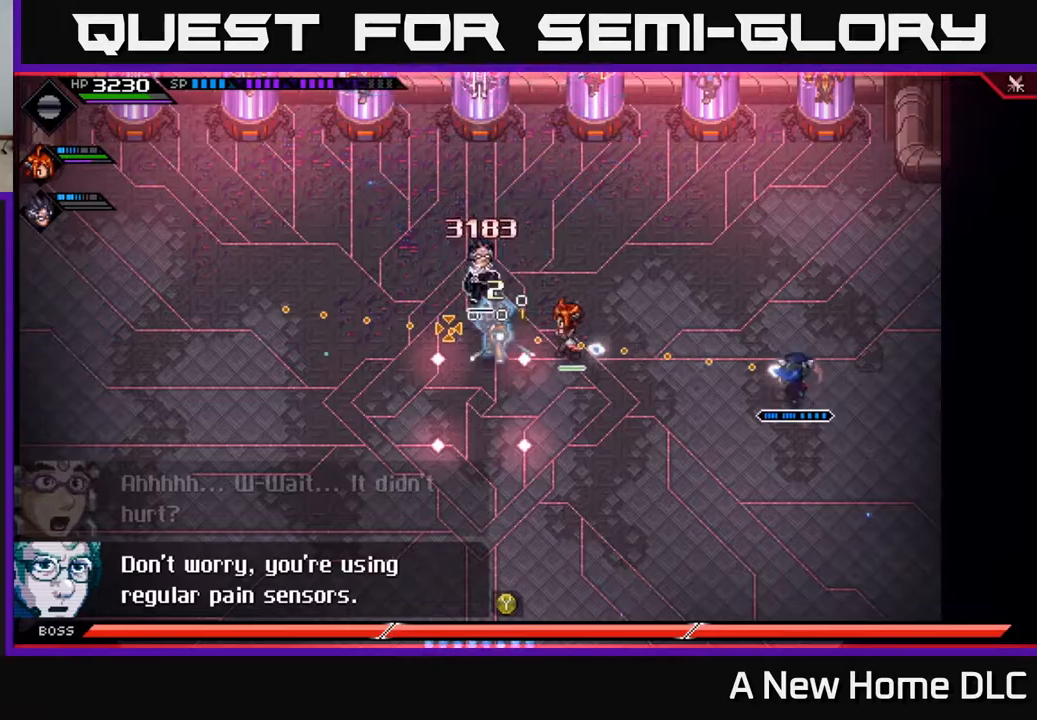
{"buttons": [], "left_stick": "center", "right_stick": "left", "events": []}
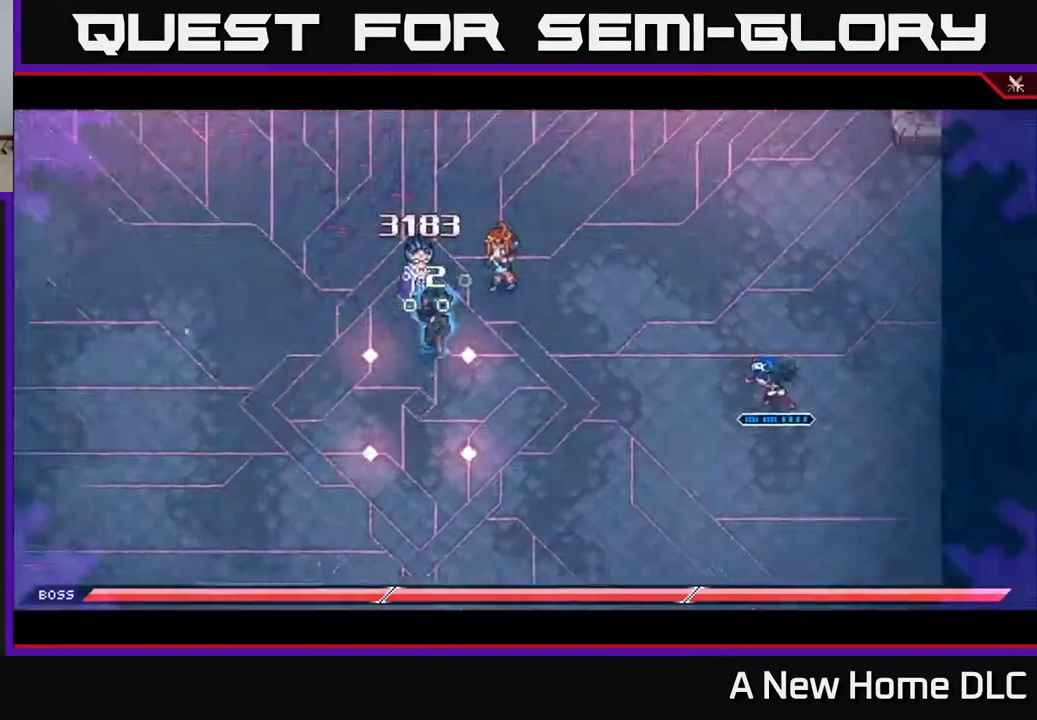
{"buttons": [], "left_stick": "center", "right_stick": "center", "events": [[133, "right_stick", "center"], [250, "Y", "down"], [300, "Y", "up"], [383, "Y", "down"], [450, "Y", "up"]]}
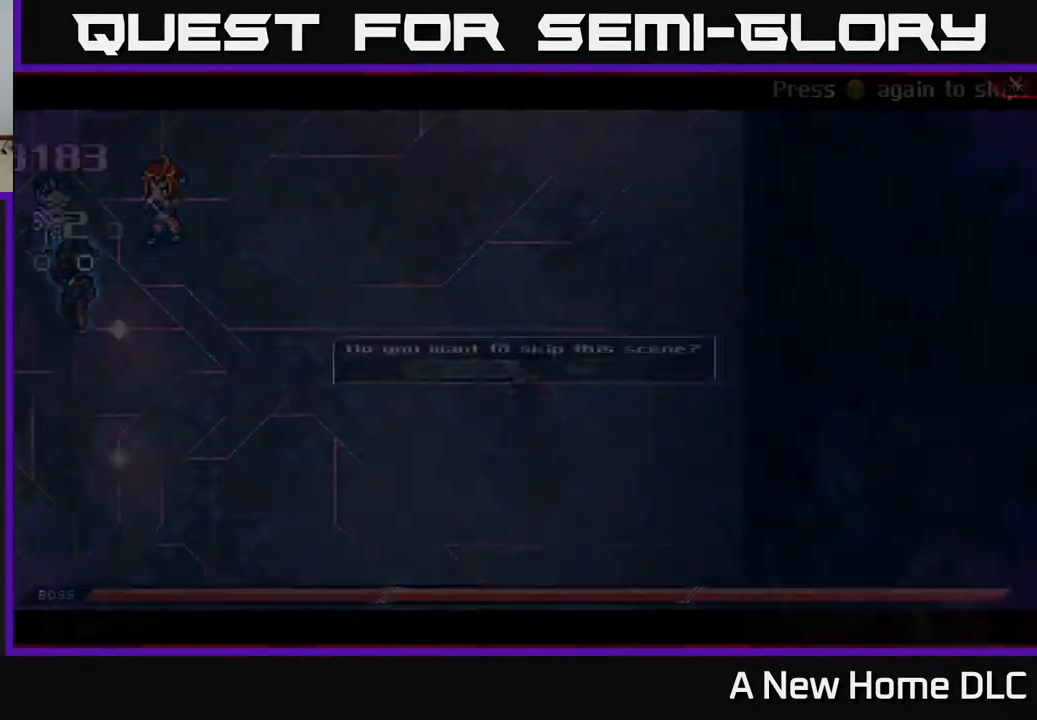
{"buttons": [], "left_stick": "center", "right_stick": "center", "events": [[183, "A", "down"], [250, "A", "up"]]}
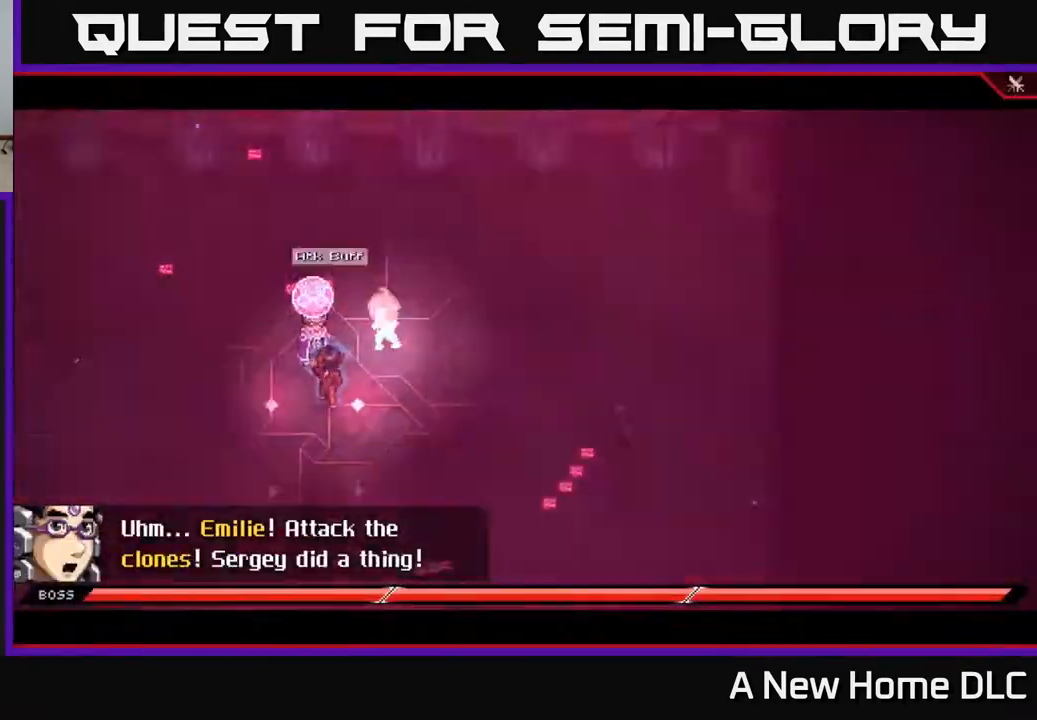
{"buttons": [], "left_stick": "center", "right_stick": "center", "events": []}
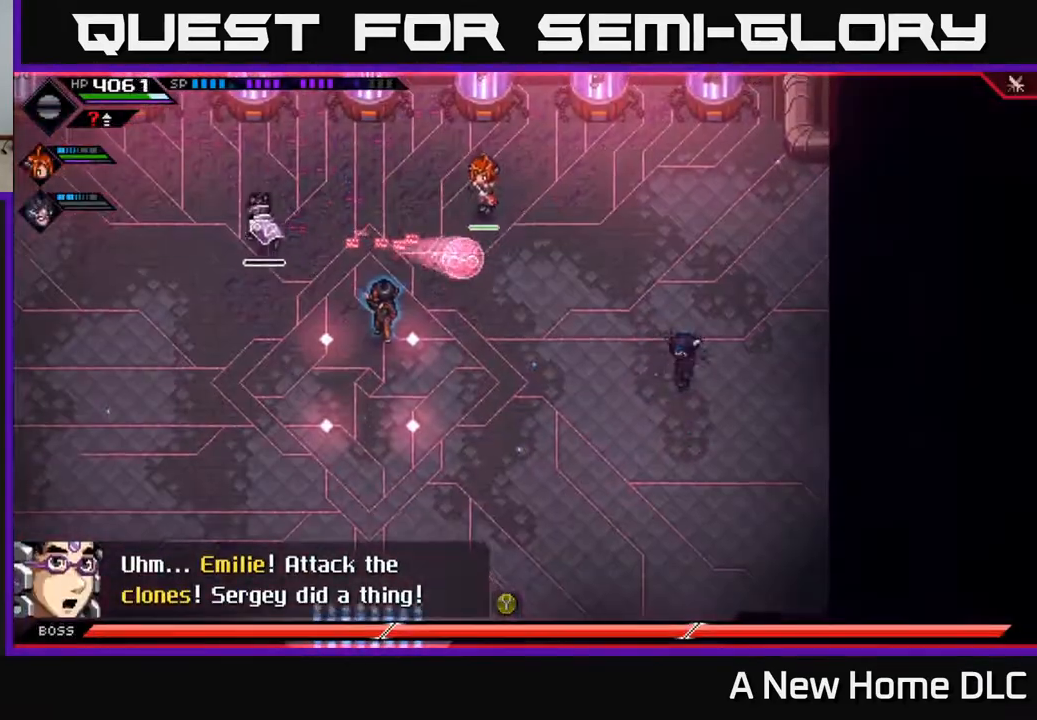
{"buttons": [], "left_stick": "down-right", "right_stick": "left", "events": [[17, "left_stick", "down-left"], [67, "right_stick", "left"], [200, "left_stick", "down-right"]]}
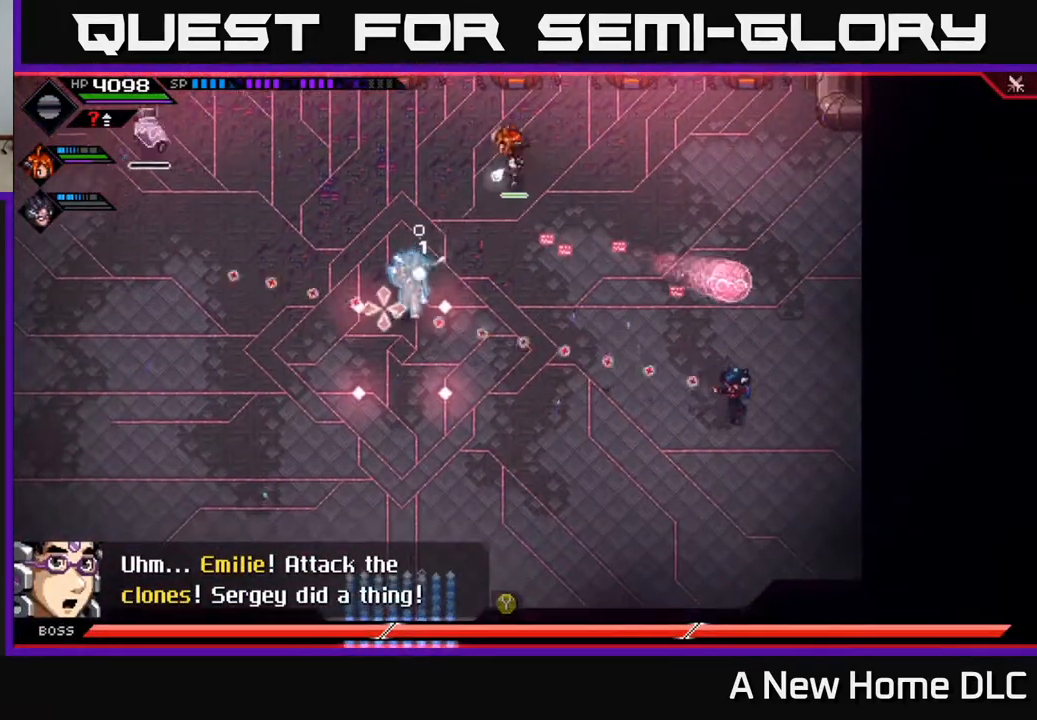
{"buttons": [], "left_stick": "down-left", "right_stick": "up-left", "events": [[100, "left_stick", "down-left"], [383, "right_stick", "up-left"]]}
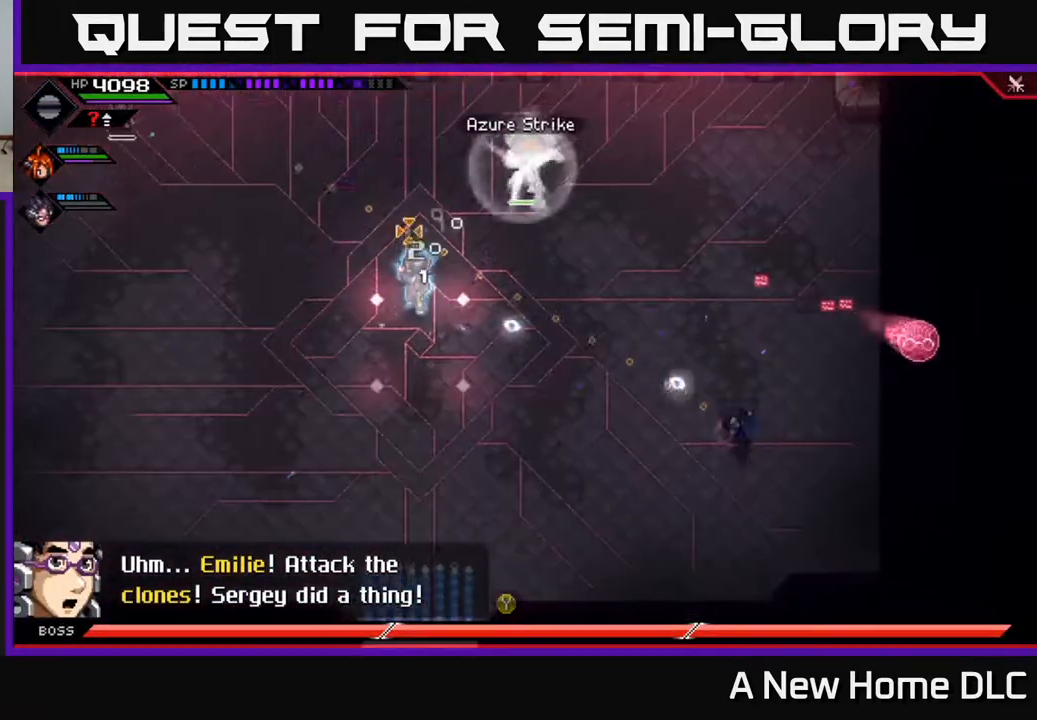
{"buttons": [], "left_stick": "left", "right_stick": "up-left", "events": [[333, "left_stick", "left"]]}
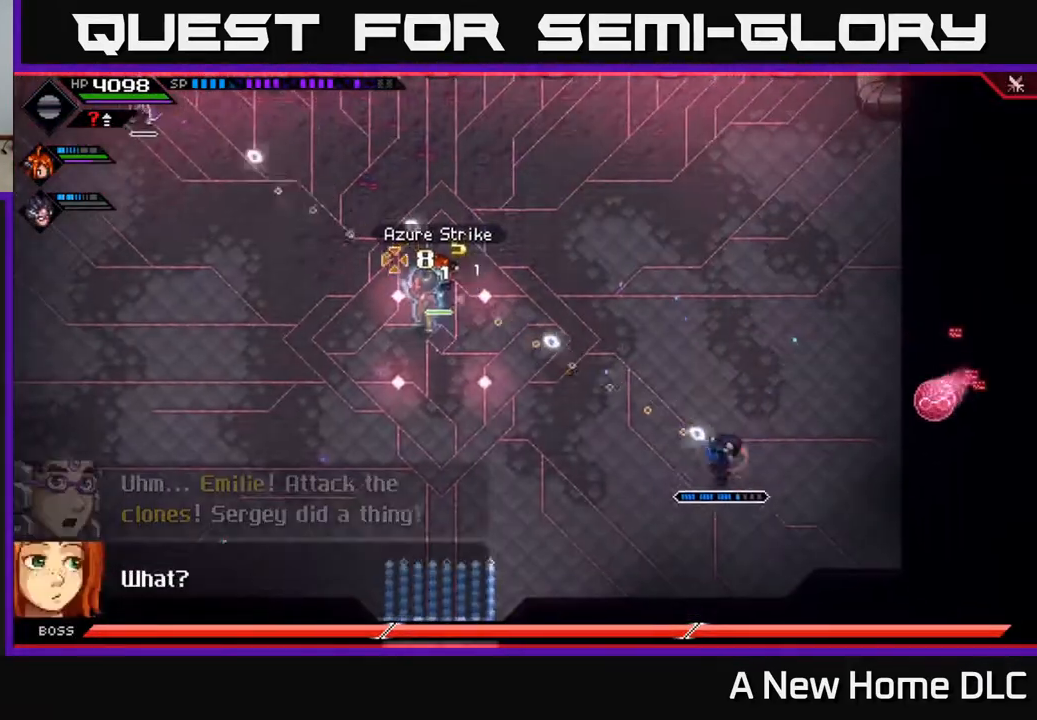
{"buttons": ["L1"], "left_stick": "up-left", "right_stick": "up-left", "events": [[17, "right_stick", "left"], [183, "right_stick", "up-left"], [467, "left_stick", "up-left"], [483, "L1", "down"]]}
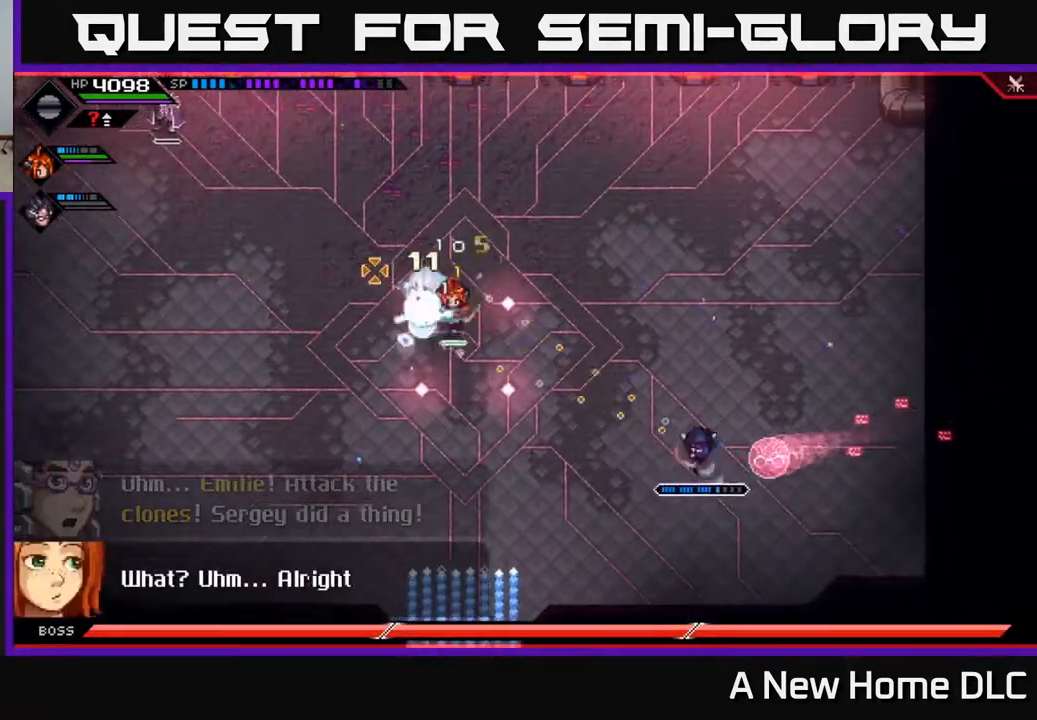
{"buttons": [], "left_stick": "up-right", "right_stick": "left", "events": [[117, "L1", "up"], [133, "left_stick", "up-right"], [167, "right_stick", "left"], [383, "L1", "down"], [500, "L1", "up"]]}
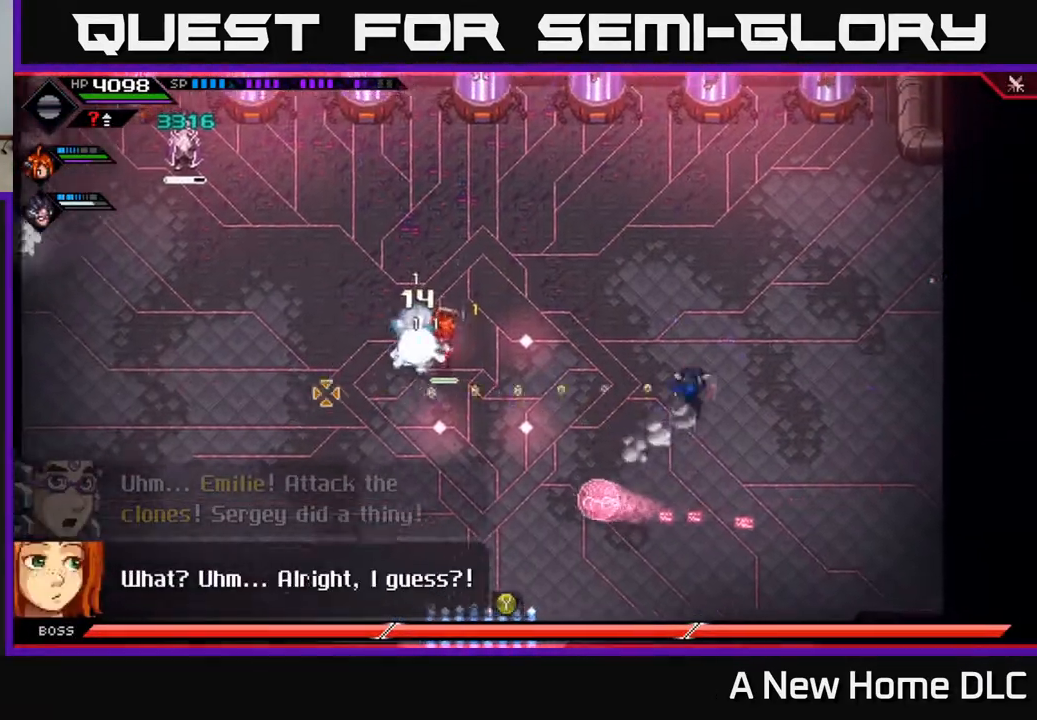
{"buttons": [], "left_stick": "right", "right_stick": "left", "events": [[100, "left_stick", "right"]]}
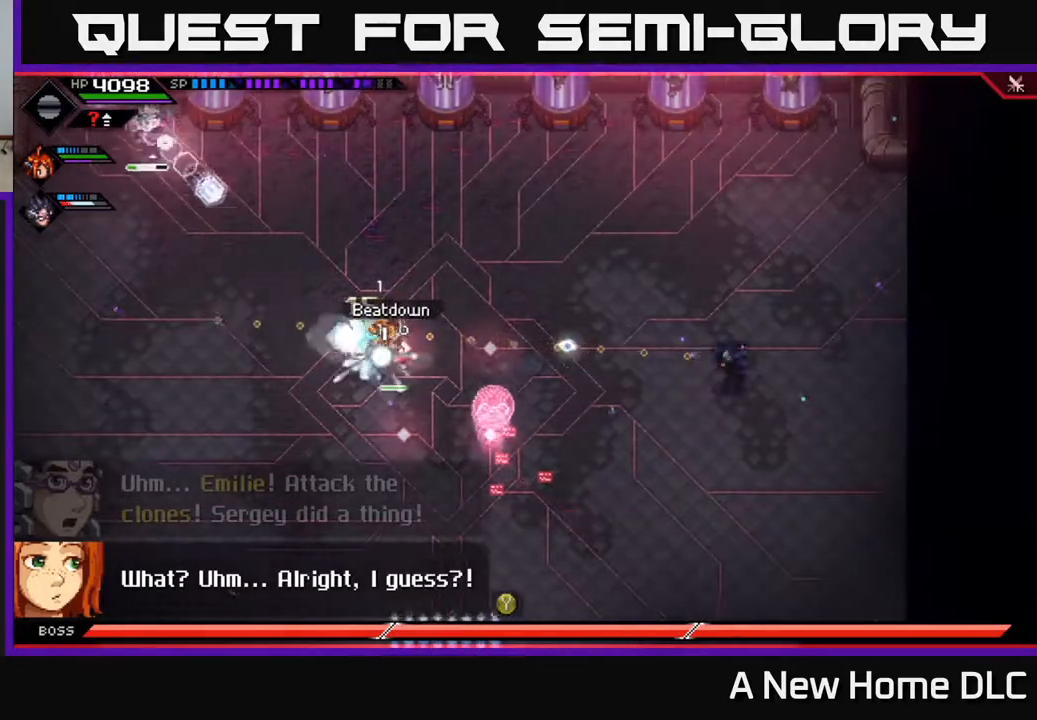
{"buttons": [], "left_stick": "center", "right_stick": "left", "events": [[150, "left_stick", "center"]]}
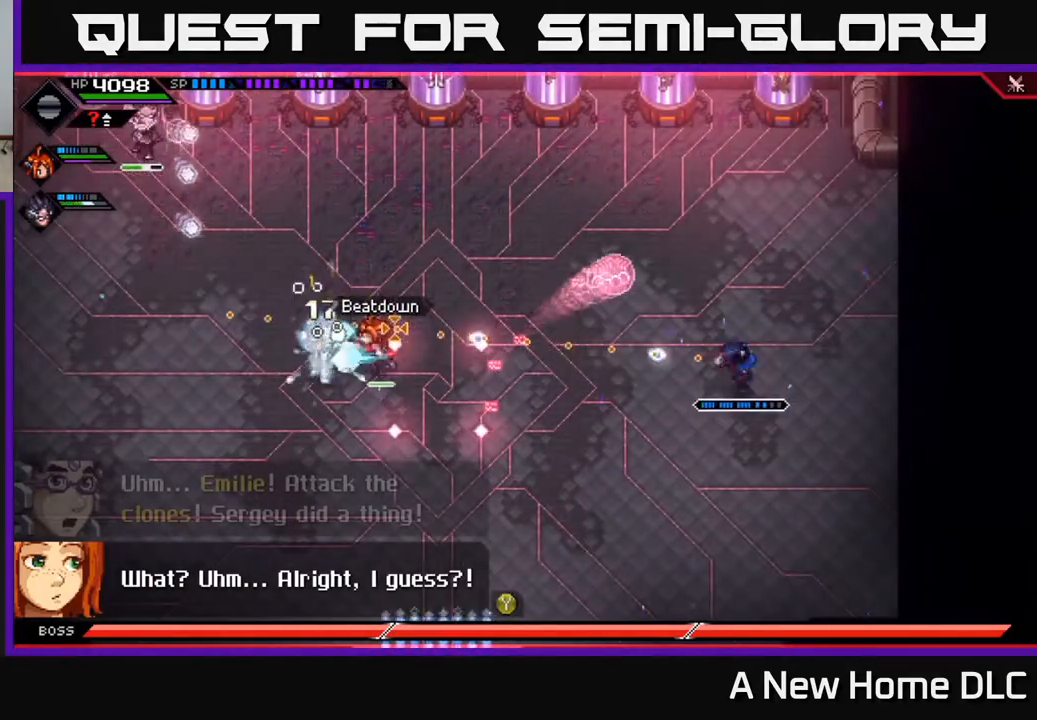
{"buttons": [], "left_stick": "center", "right_stick": "left", "events": []}
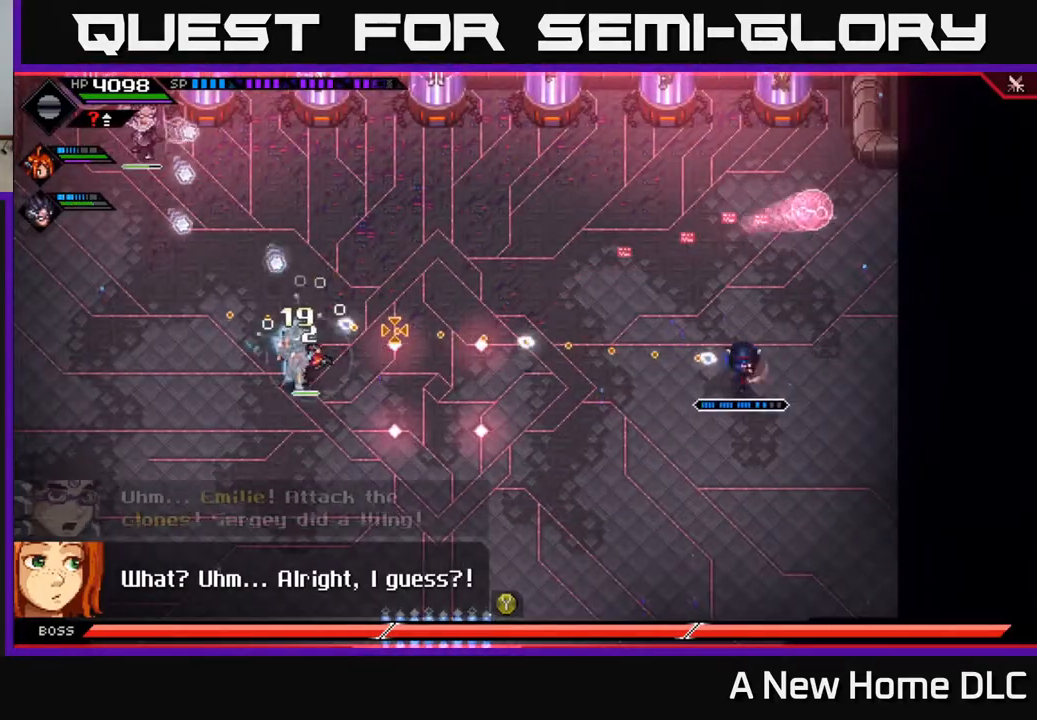
{"buttons": [], "left_stick": "center", "right_stick": "left", "events": []}
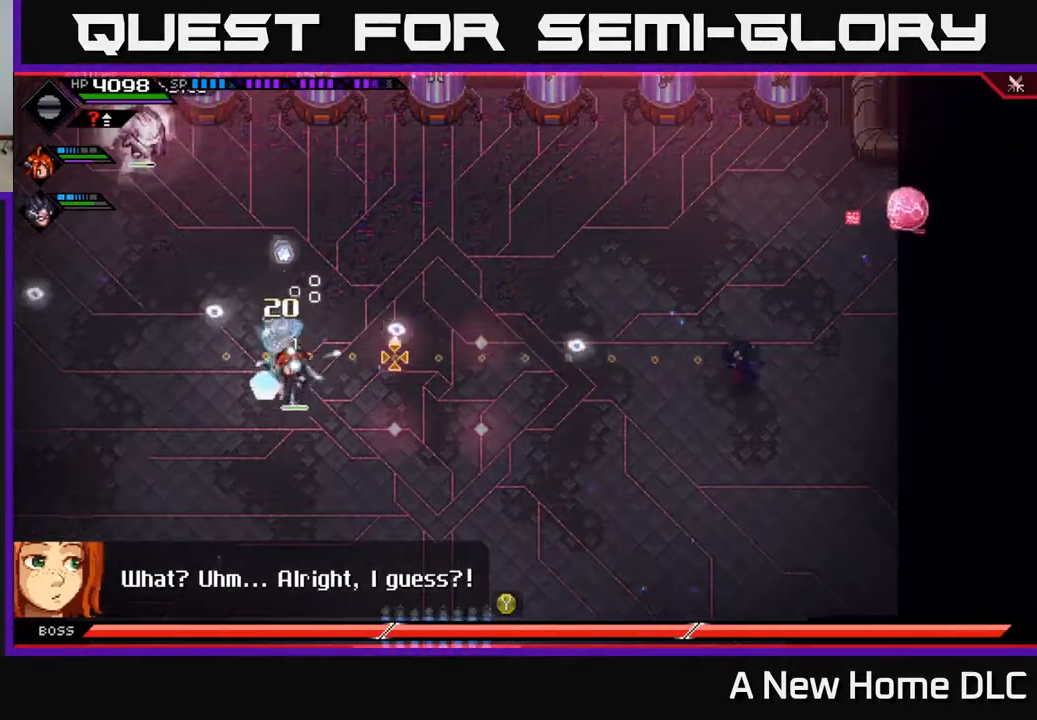
{"buttons": [], "left_stick": "center", "right_stick": "left", "events": []}
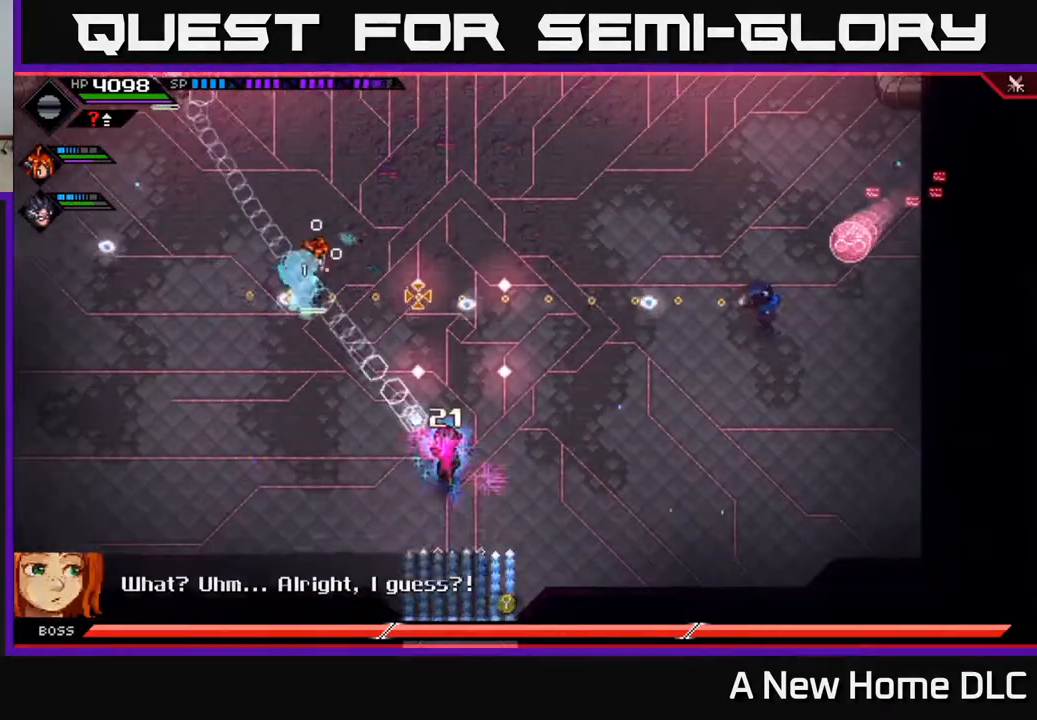
{"buttons": [], "left_stick": "center", "right_stick": "left", "events": [[150, "left_stick", "down-right"], [233, "L1", "down"], [300, "L1", "up"], [400, "left_stick", "center"]]}
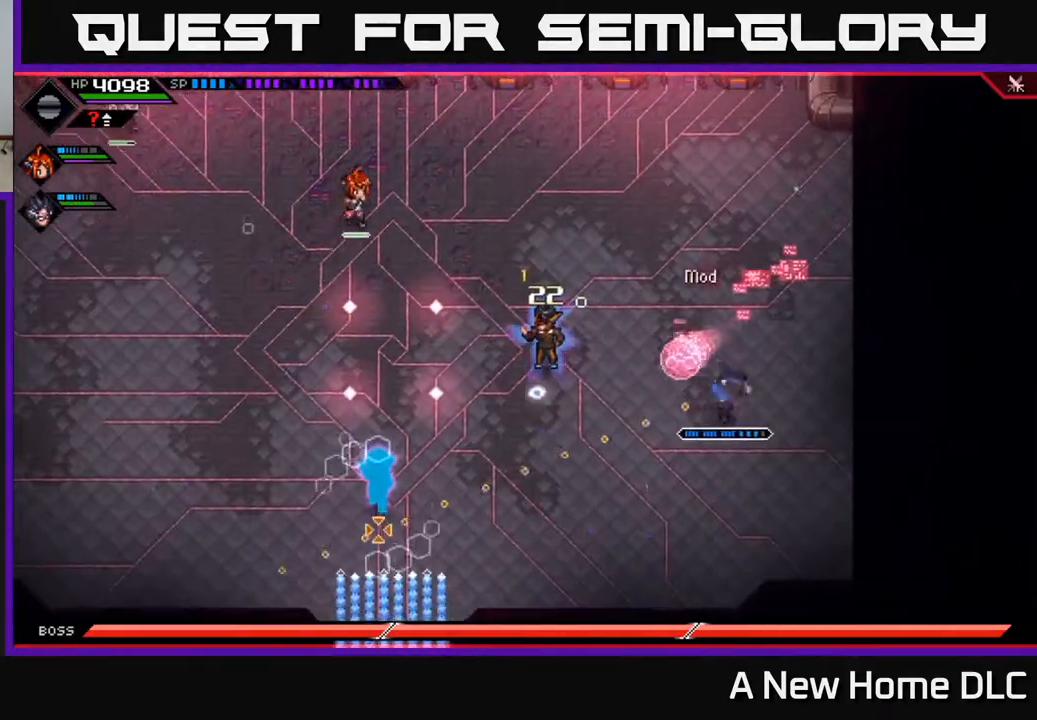
{"buttons": [], "left_stick": "down-left", "right_stick": "left", "events": [[250, "left_stick", "left"], [317, "left_stick", "down-left"]]}